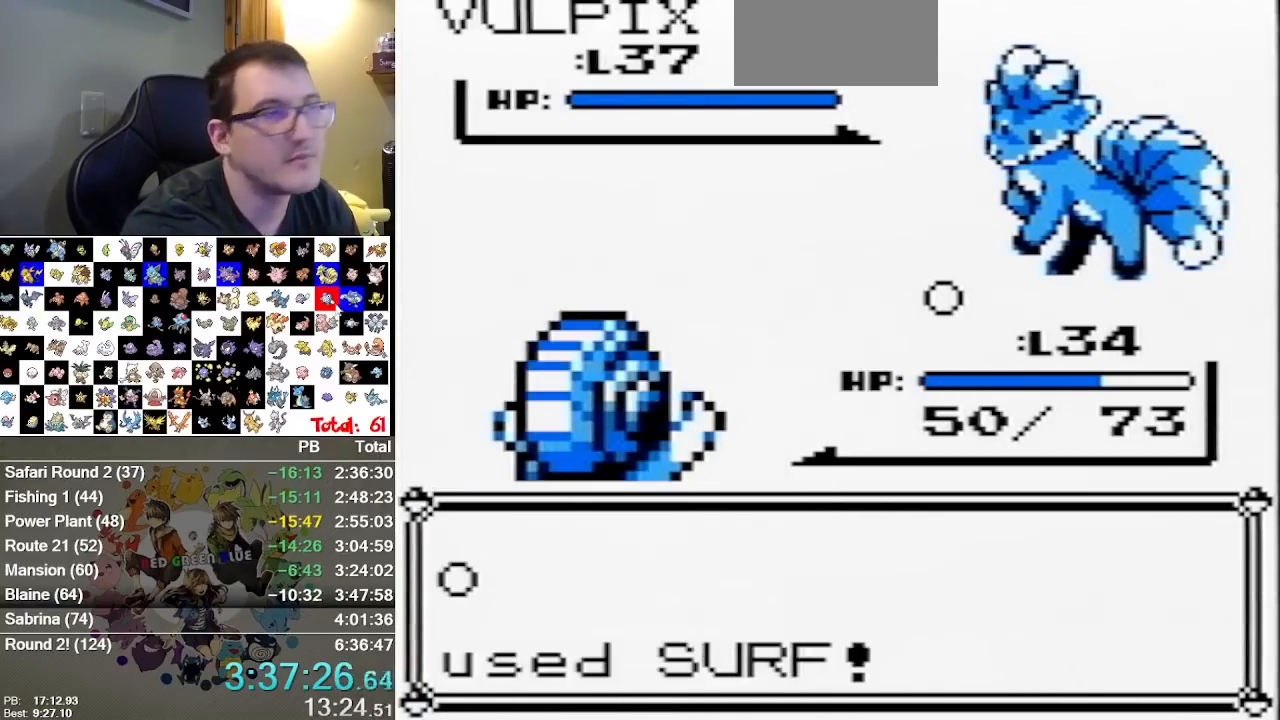
Gameplay with a controller (Nintendo layout); each line is a JSON object with the inputs held at the frame after it. "events" lists button and stick changes between this image and that frame as [ms after this image, input, new state], when the widget could be followed in between. Not read: L1 L3 R3.
{"buttons": [], "events": [[17, "B", "down"], [150, "B", "up"], [283, "B", "down"], [350, "B", "up"], [400, "B", "down"], [500, "B", "up"]]}
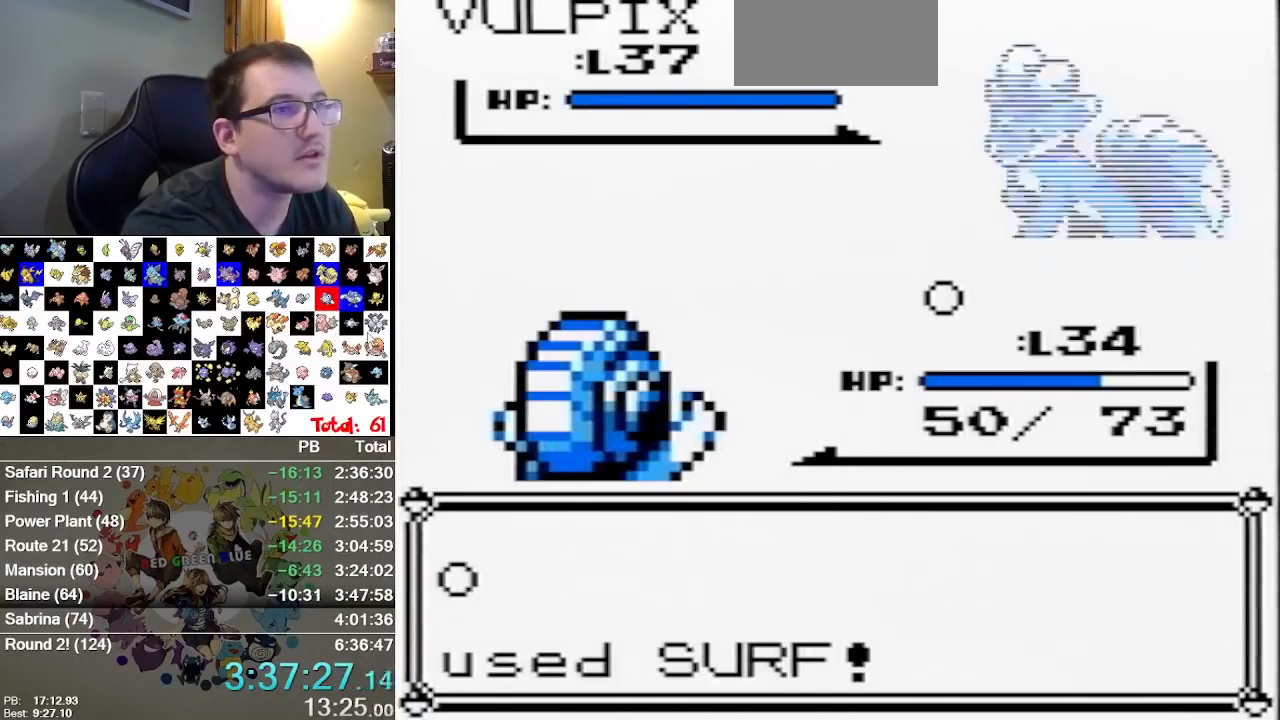
{"buttons": ["B"], "events": [[67, "B", "down"], [167, "B", "up"], [233, "B", "down"], [317, "B", "up"], [383, "B", "down"]]}
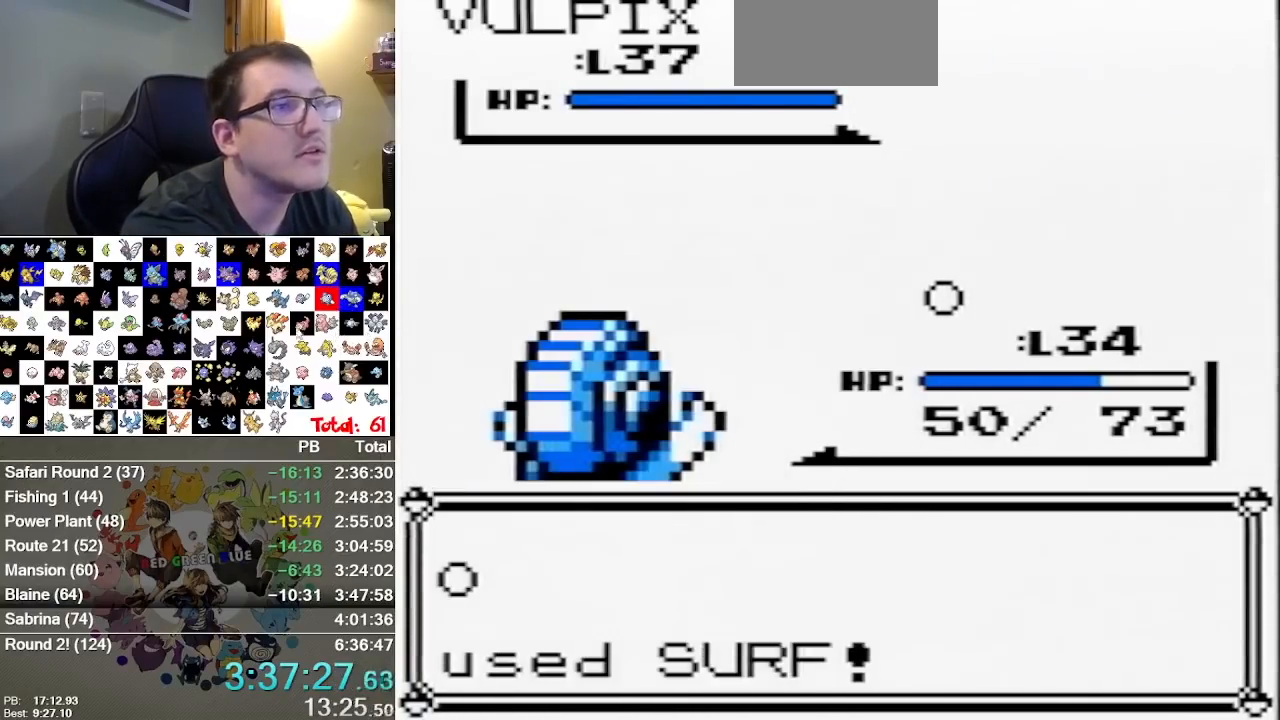
{"buttons": [], "events": [[17, "B", "up"], [83, "B", "down"], [333, "B", "up"], [400, "B", "down"], [500, "B", "up"]]}
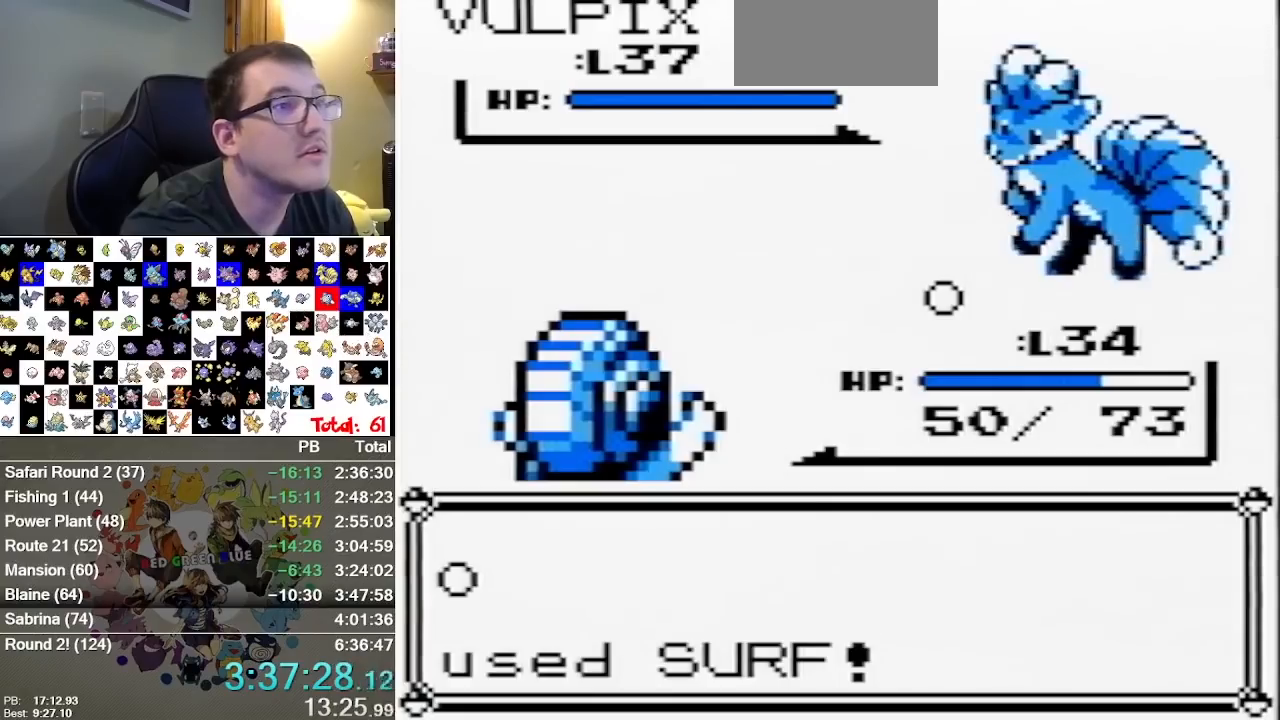
{"buttons": [], "events": [[67, "B", "down"], [150, "B", "up"], [250, "B", "down"], [350, "B", "up"], [417, "B", "down"], [500, "B", "up"]]}
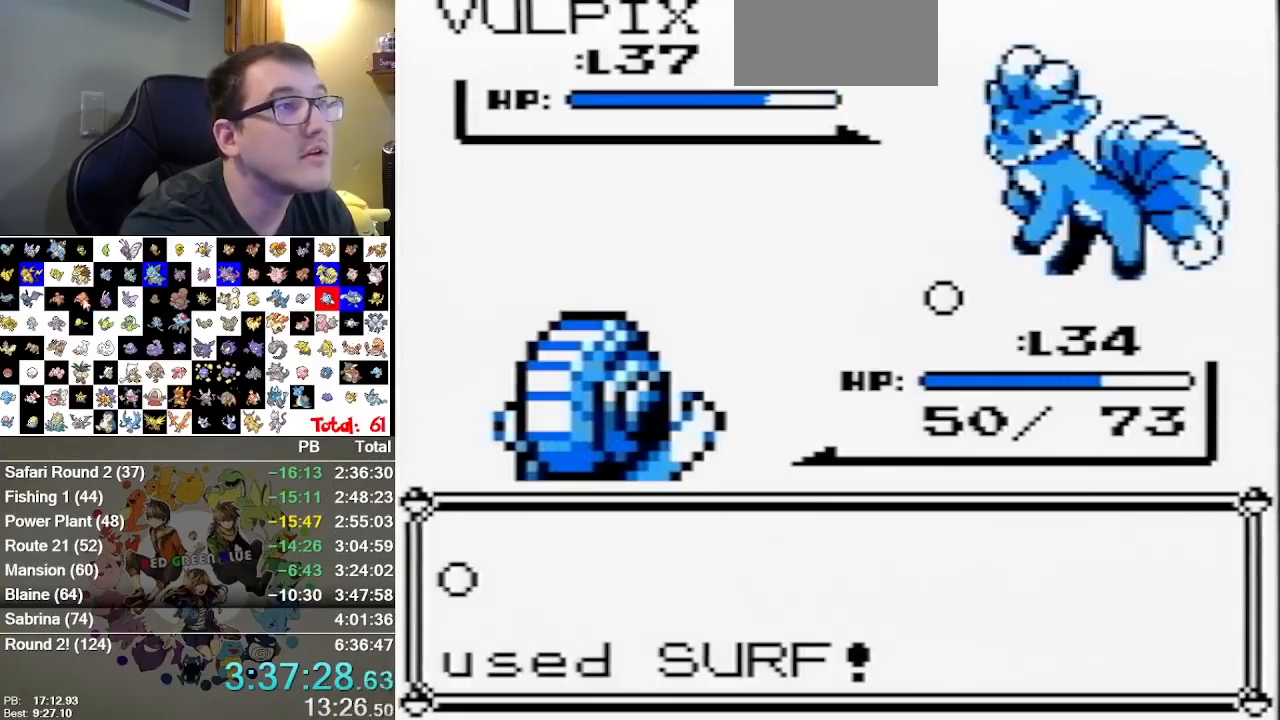
{"buttons": [], "events": [[67, "B", "down"], [167, "B", "up"], [233, "B", "down"], [333, "B", "up"], [400, "B", "down"], [450, "B", "up"]]}
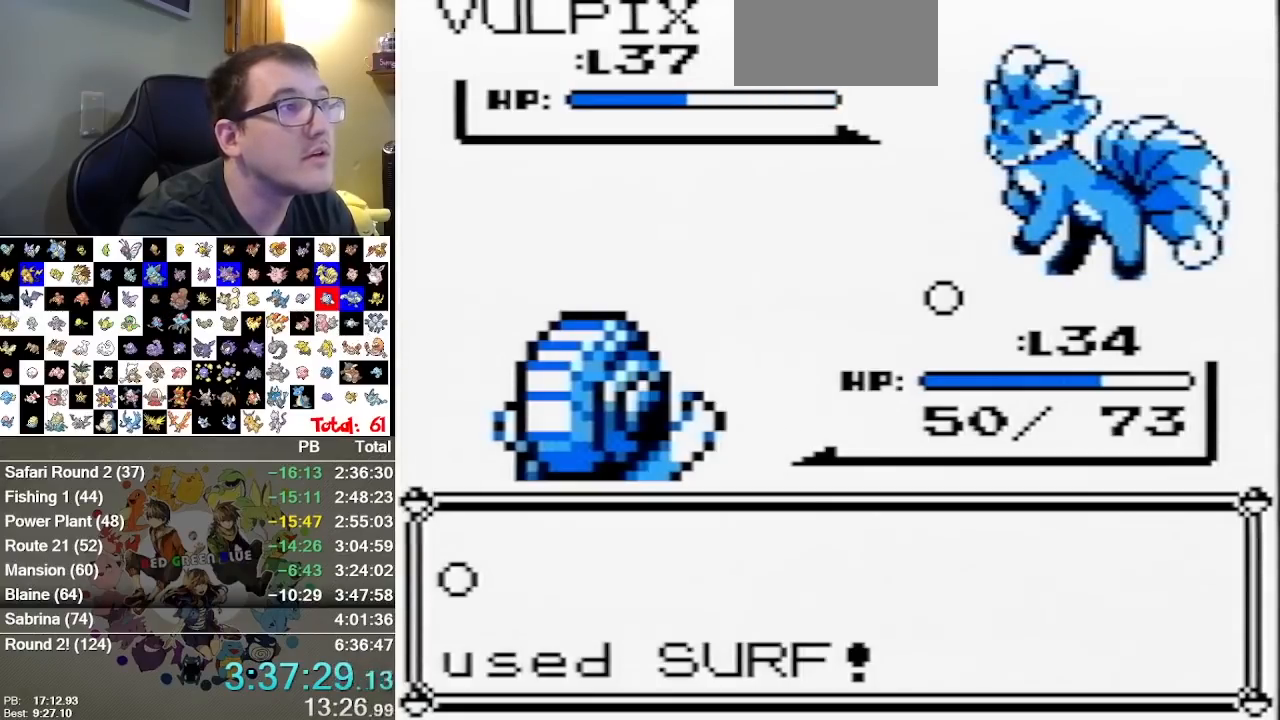
{"buttons": [], "events": [[83, "B", "down"], [150, "B", "up"], [250, "B", "down"], [333, "B", "up"], [400, "B", "down"], [500, "B", "up"]]}
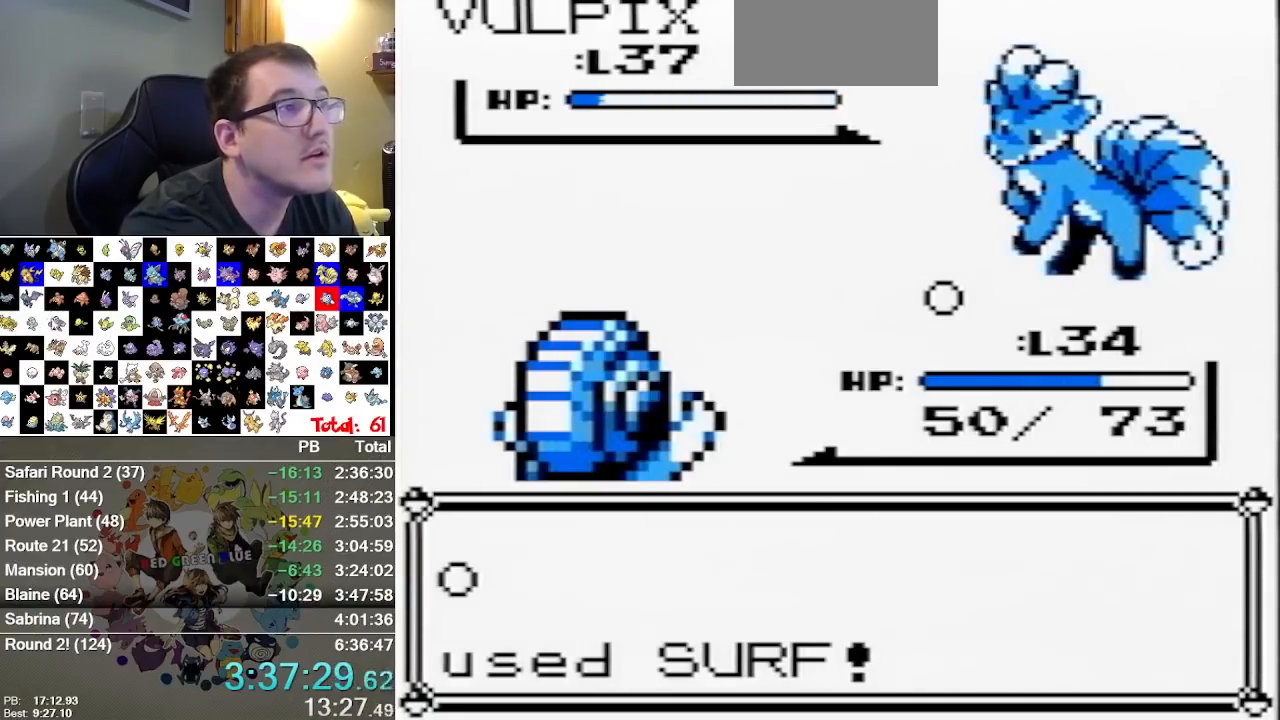
{"buttons": ["B"], "events": [[67, "B", "down"], [167, "B", "up"], [283, "B", "down"], [383, "B", "up"], [450, "B", "down"]]}
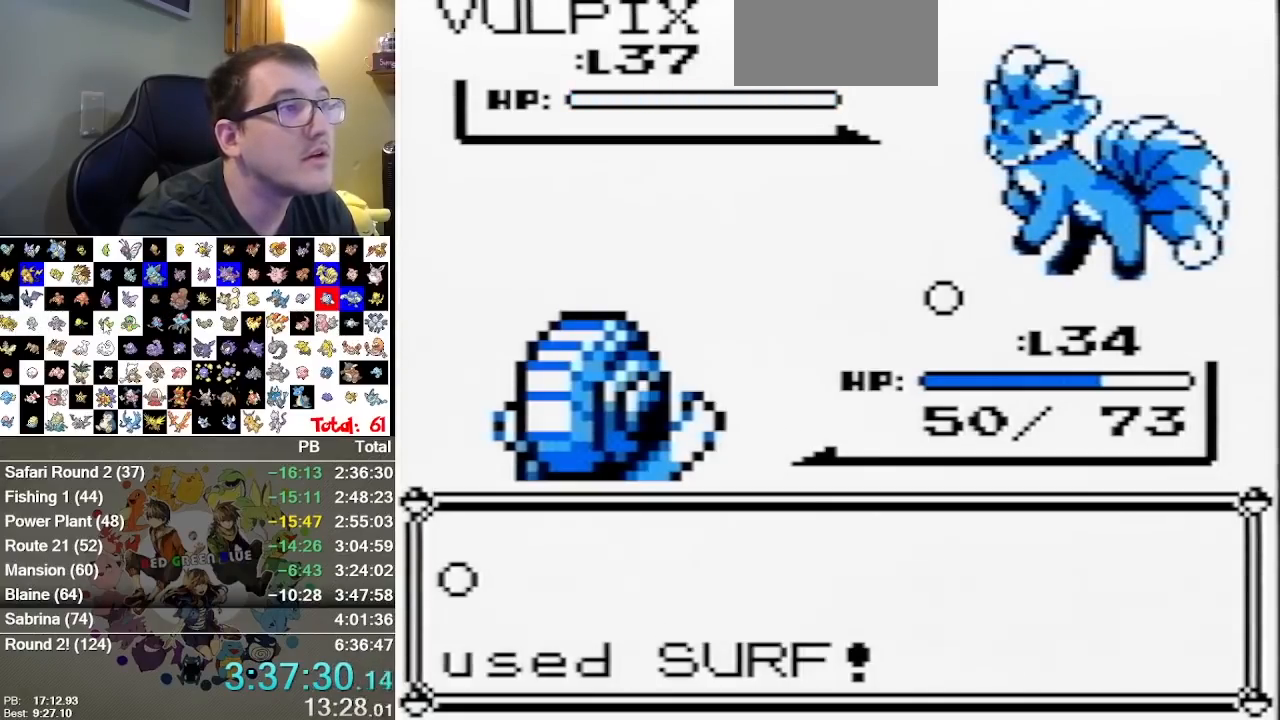
{"buttons": ["B"], "events": [[50, "B", "up"], [100, "B", "down"], [233, "B", "up"], [300, "B", "down"], [400, "B", "up"], [483, "B", "down"]]}
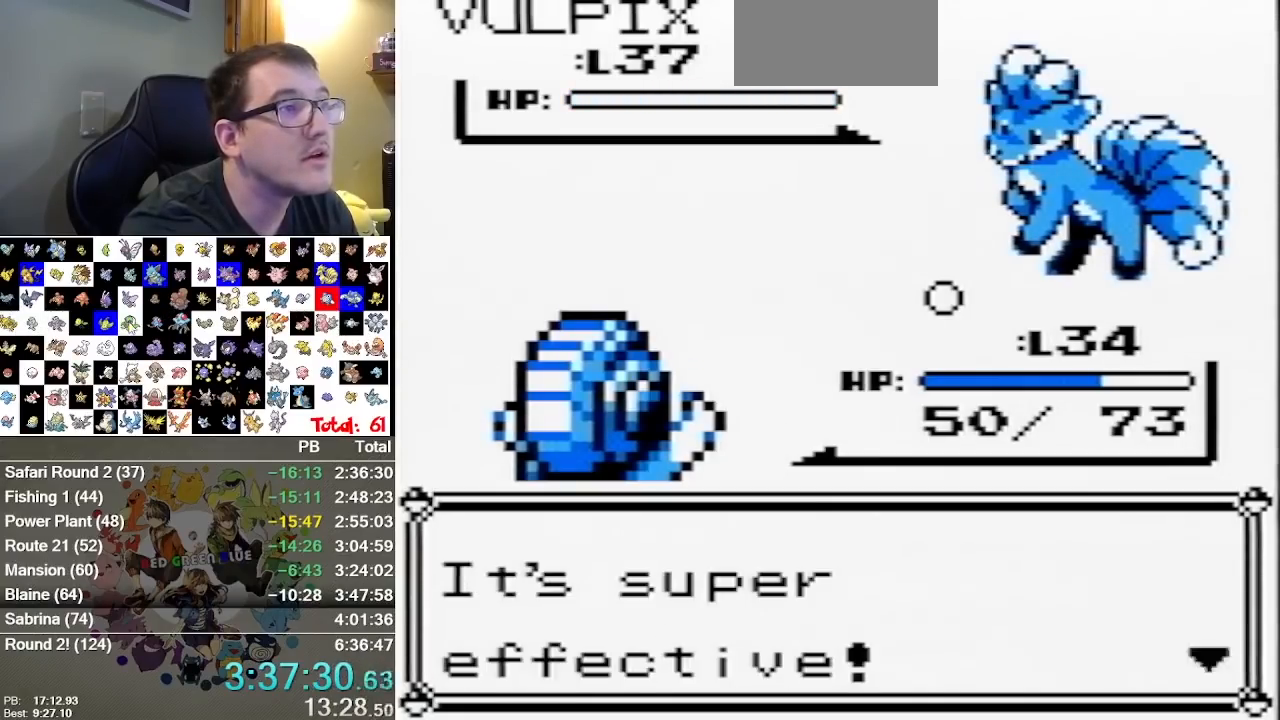
{"buttons": ["B"], "events": [[83, "B", "up"], [150, "B", "down"], [250, "B", "up"], [317, "B", "down"], [400, "B", "up"], [467, "B", "down"]]}
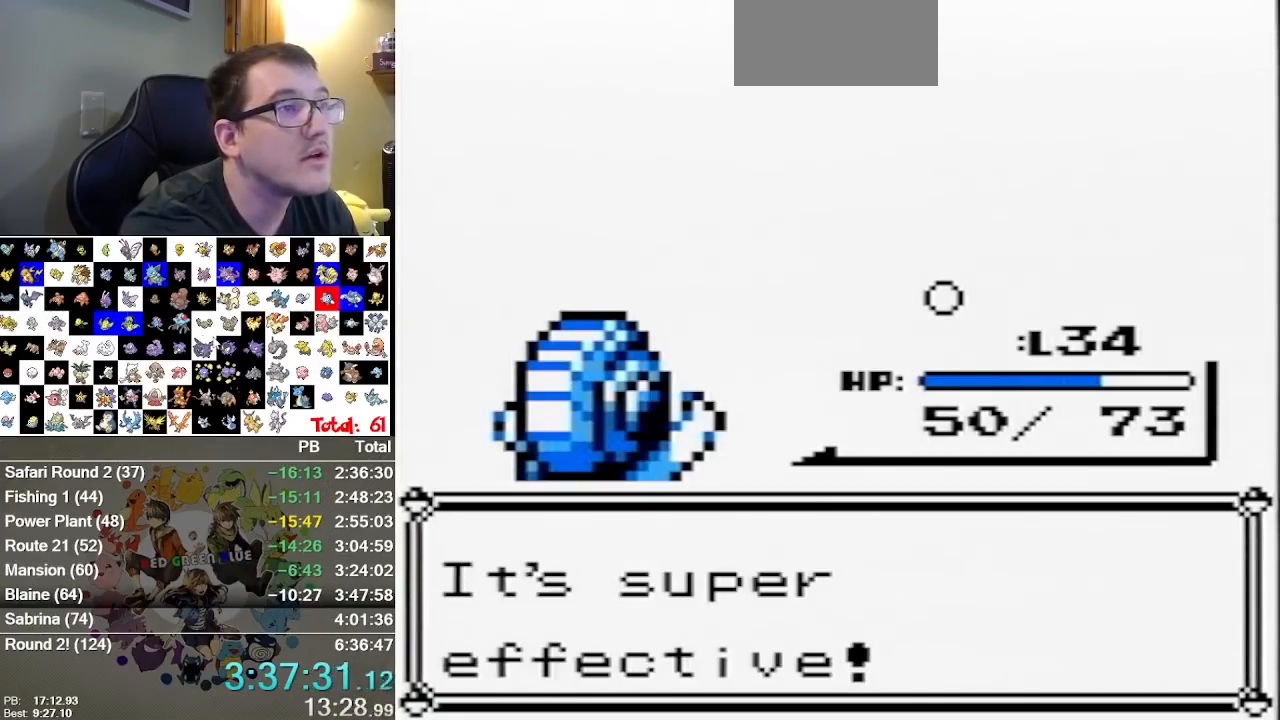
{"buttons": [], "events": [[67, "B", "up"], [133, "B", "down"], [267, "B", "up"], [317, "B", "down"], [417, "B", "up"]]}
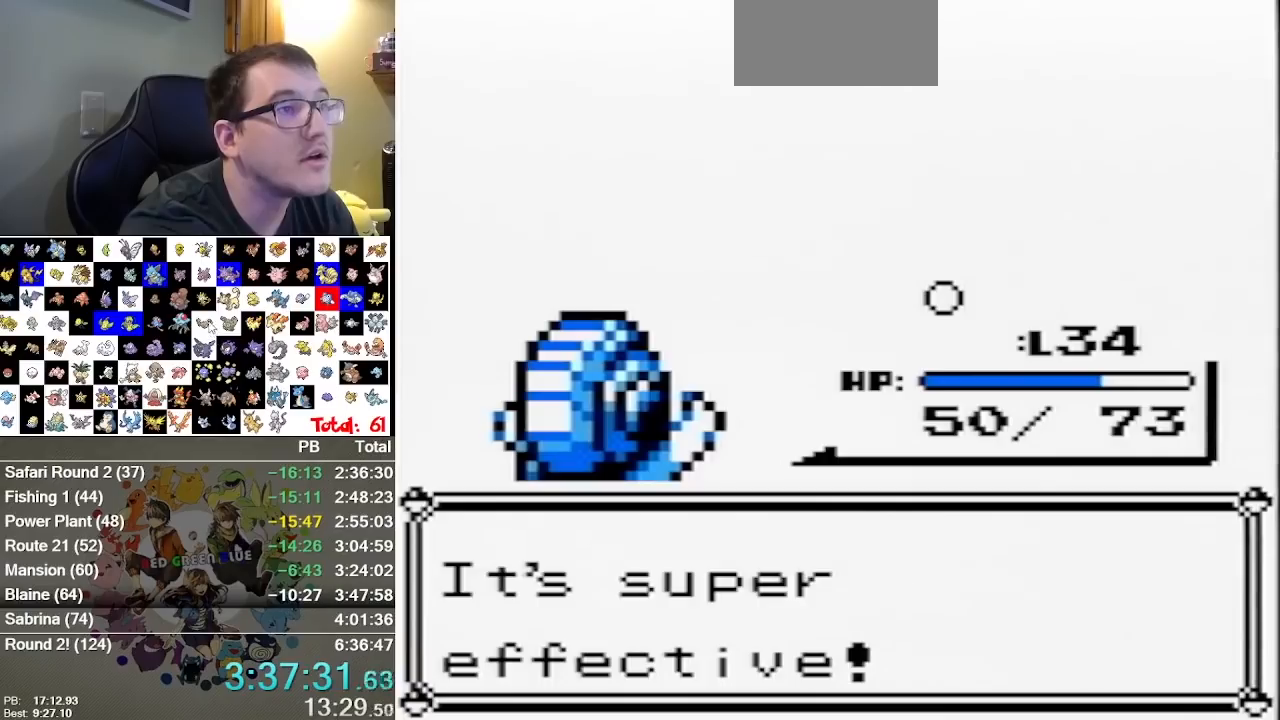
{"buttons": ["B"], "events": [[17, "B", "down"], [83, "B", "up"], [150, "B", "down"], [233, "B", "up"], [333, "B", "down"], [400, "B", "up"], [500, "B", "down"]]}
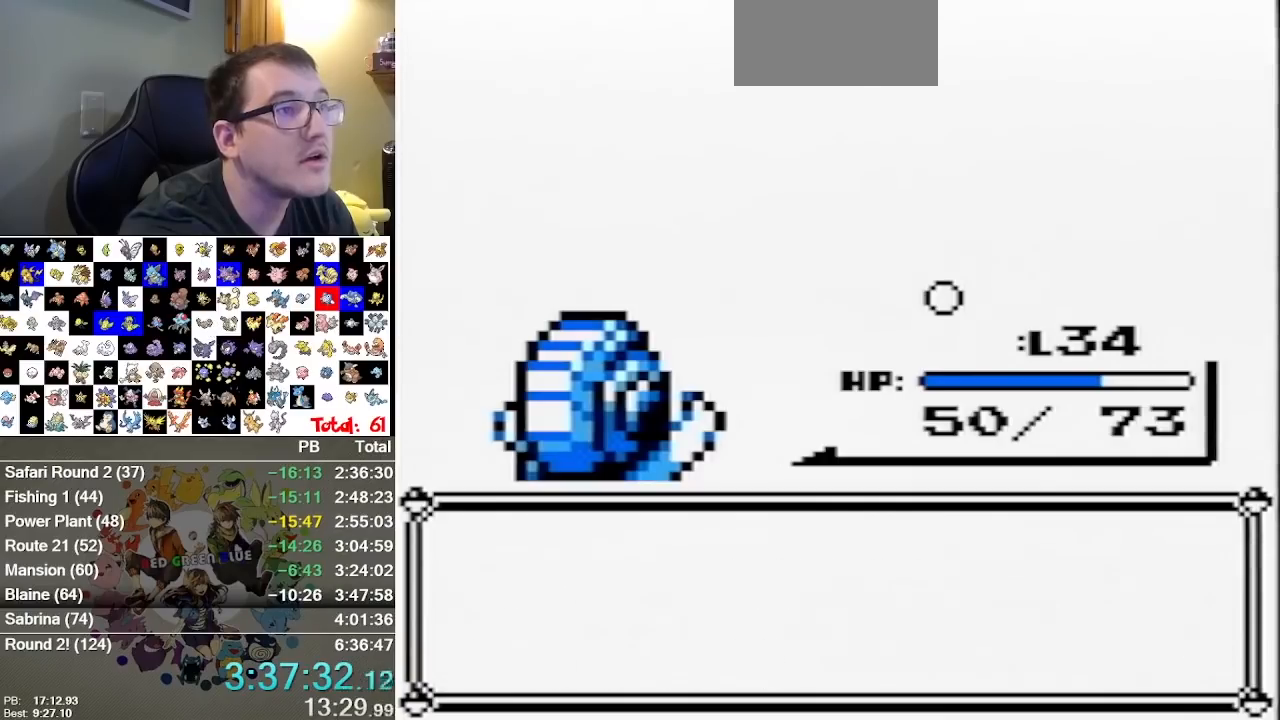
{"buttons": ["B"], "events": [[83, "B", "up"], [183, "B", "down"], [250, "B", "up"], [350, "B", "down"], [417, "B", "up"], [500, "B", "down"]]}
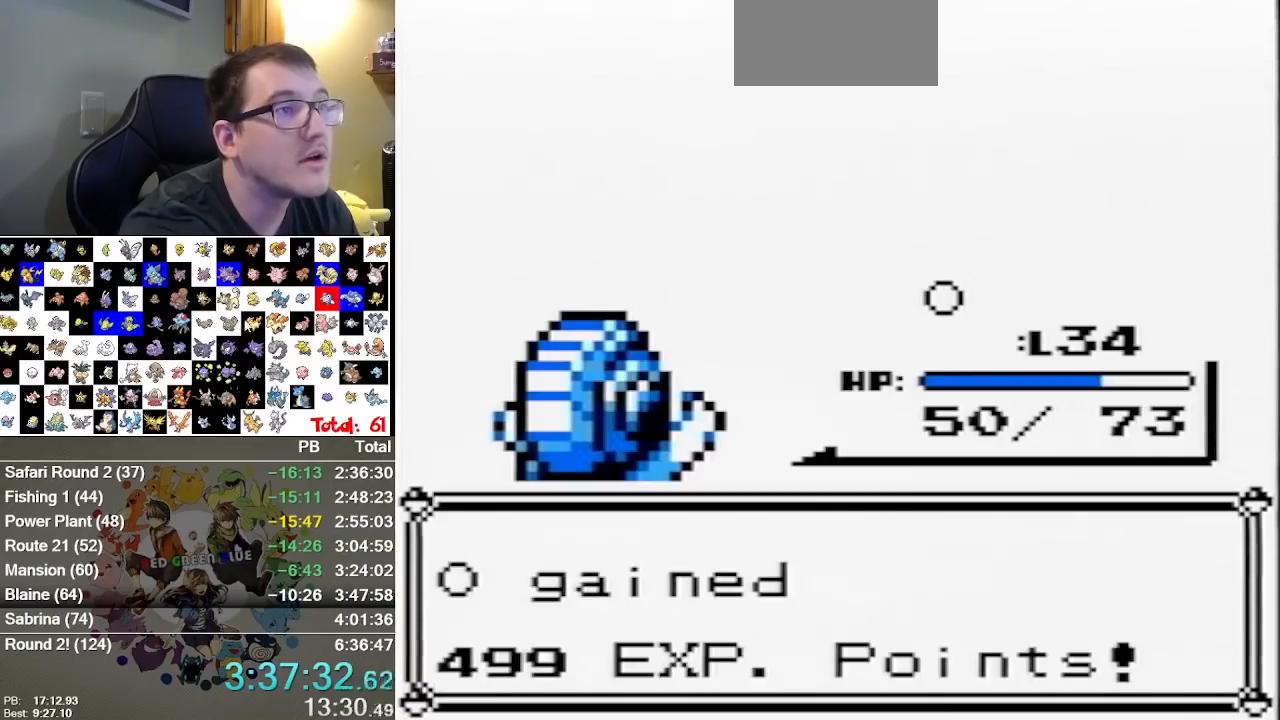
{"buttons": [], "events": [[100, "B", "up"], [167, "B", "down"], [300, "B", "up"], [383, "B", "down"], [483, "B", "up"]]}
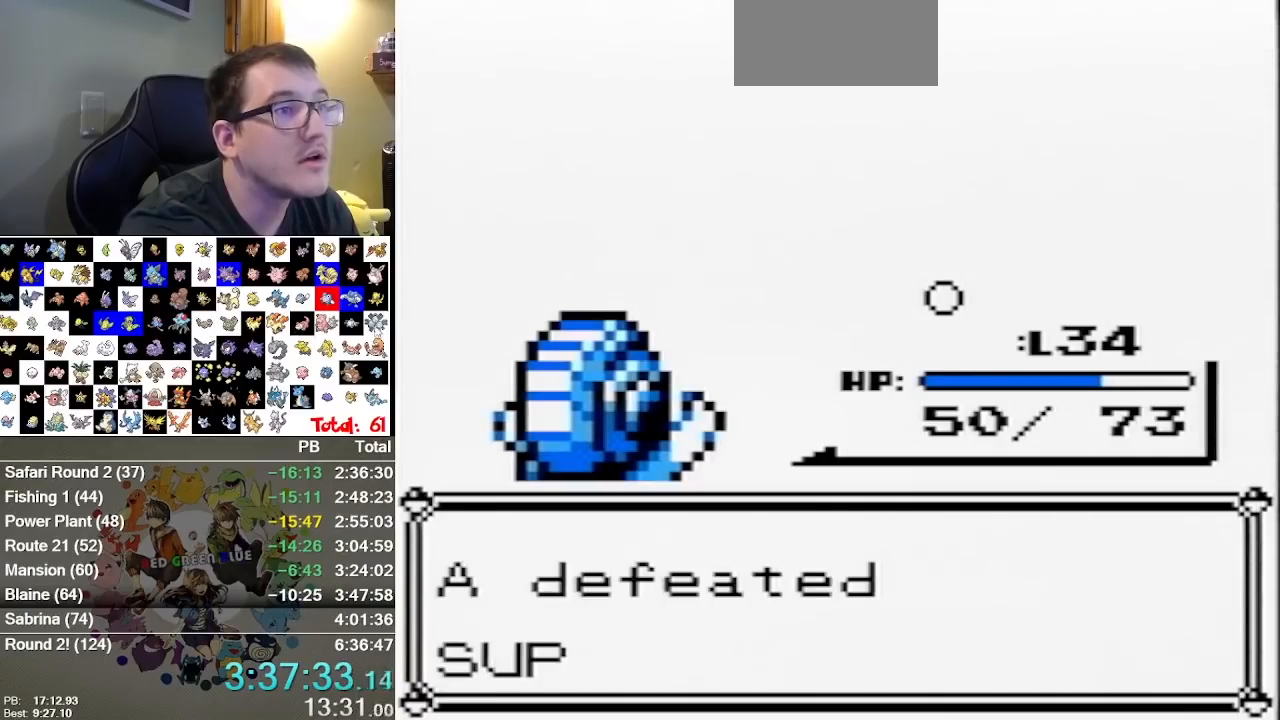
{"buttons": [], "events": [[50, "B", "down"], [150, "B", "up"], [217, "B", "down"], [283, "B", "up"], [367, "B", "down"], [500, "B", "up"]]}
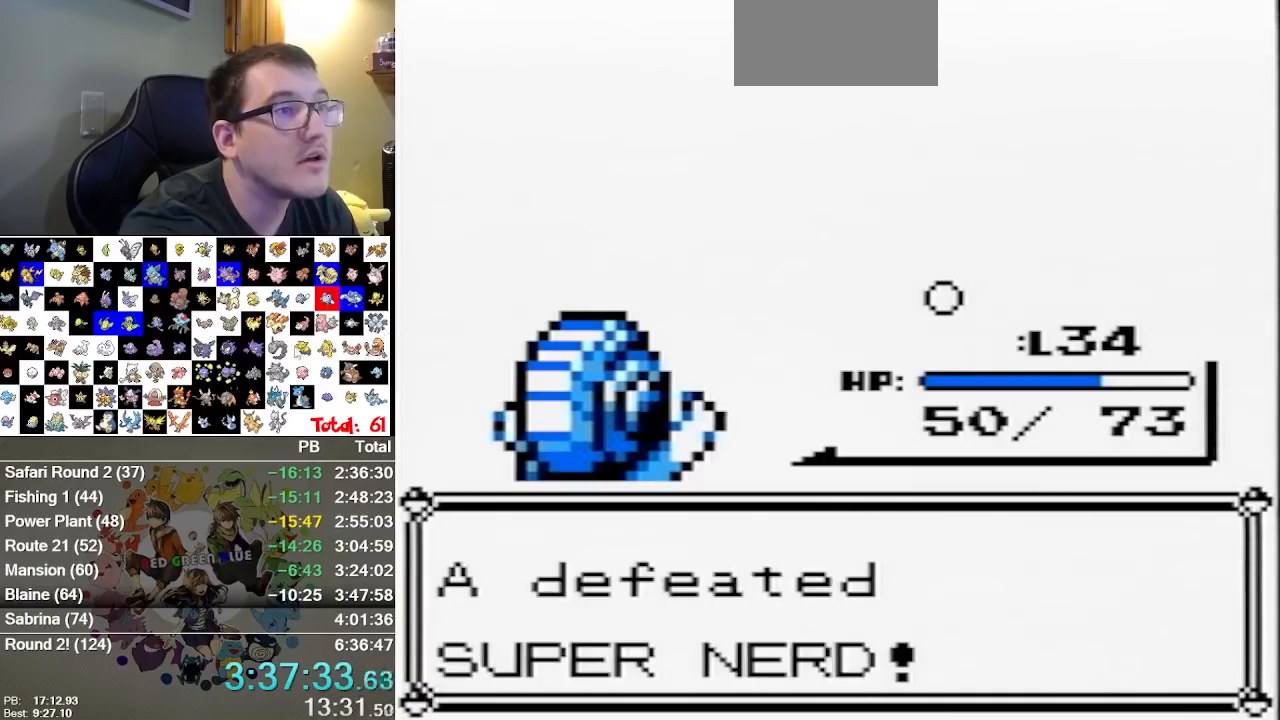
{"buttons": [], "events": [[67, "B", "down"], [167, "B", "up"], [217, "B", "down"], [317, "B", "up"], [383, "B", "down"], [483, "B", "up"]]}
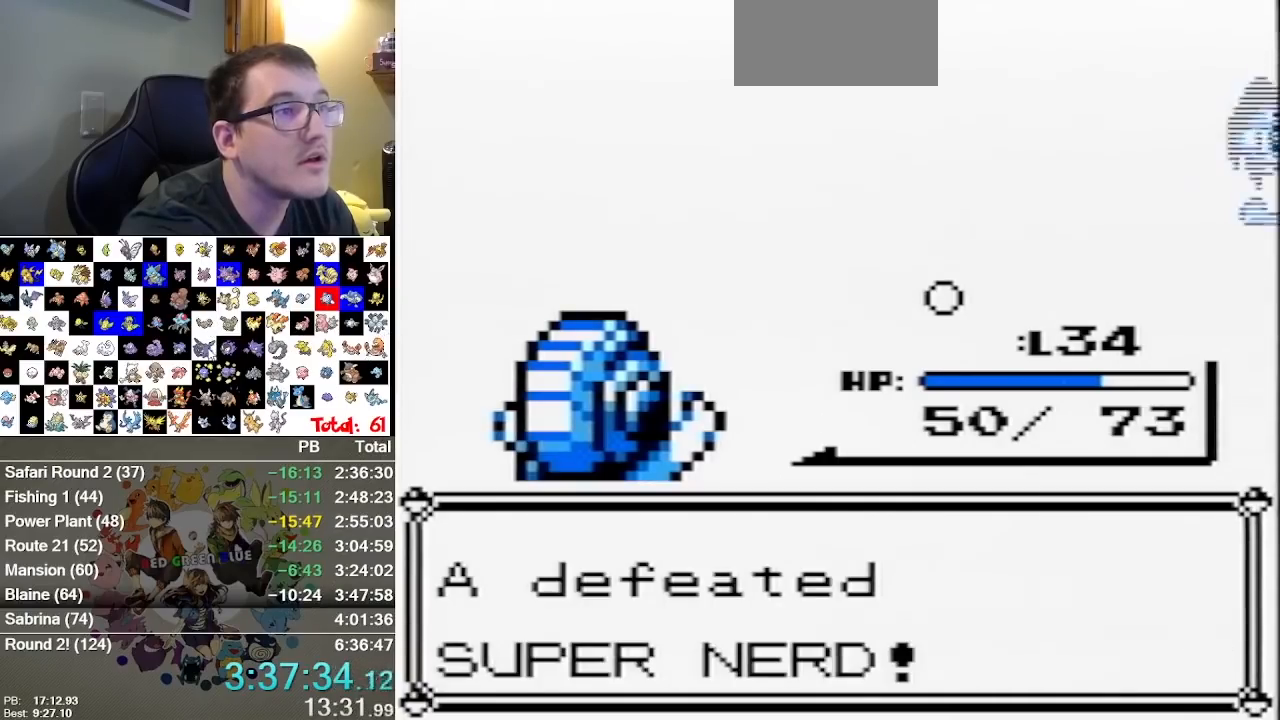
{"buttons": ["B"], "events": [[50, "B", "down"], [133, "B", "up"], [267, "B", "down"], [333, "B", "up"], [433, "B", "down"]]}
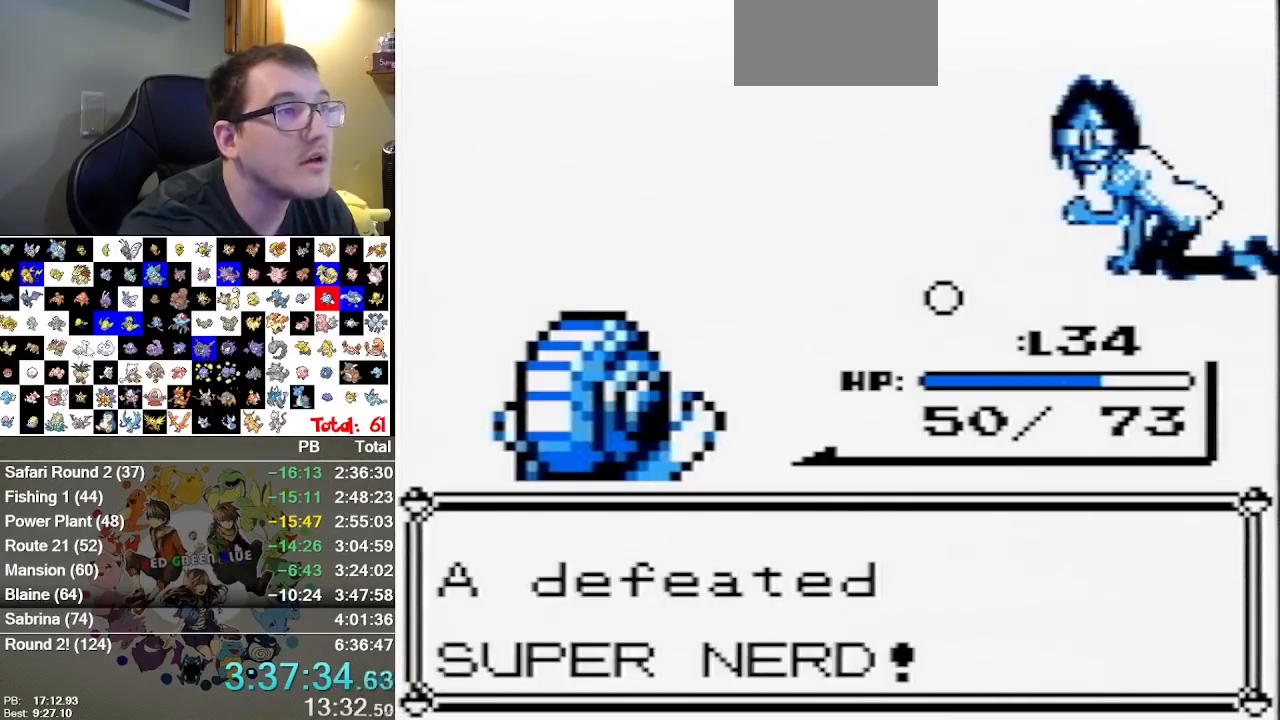
{"buttons": ["B"], "events": [[17, "B", "up"], [83, "B", "down"], [183, "B", "up"], [283, "B", "down"], [350, "B", "up"], [433, "B", "down"]]}
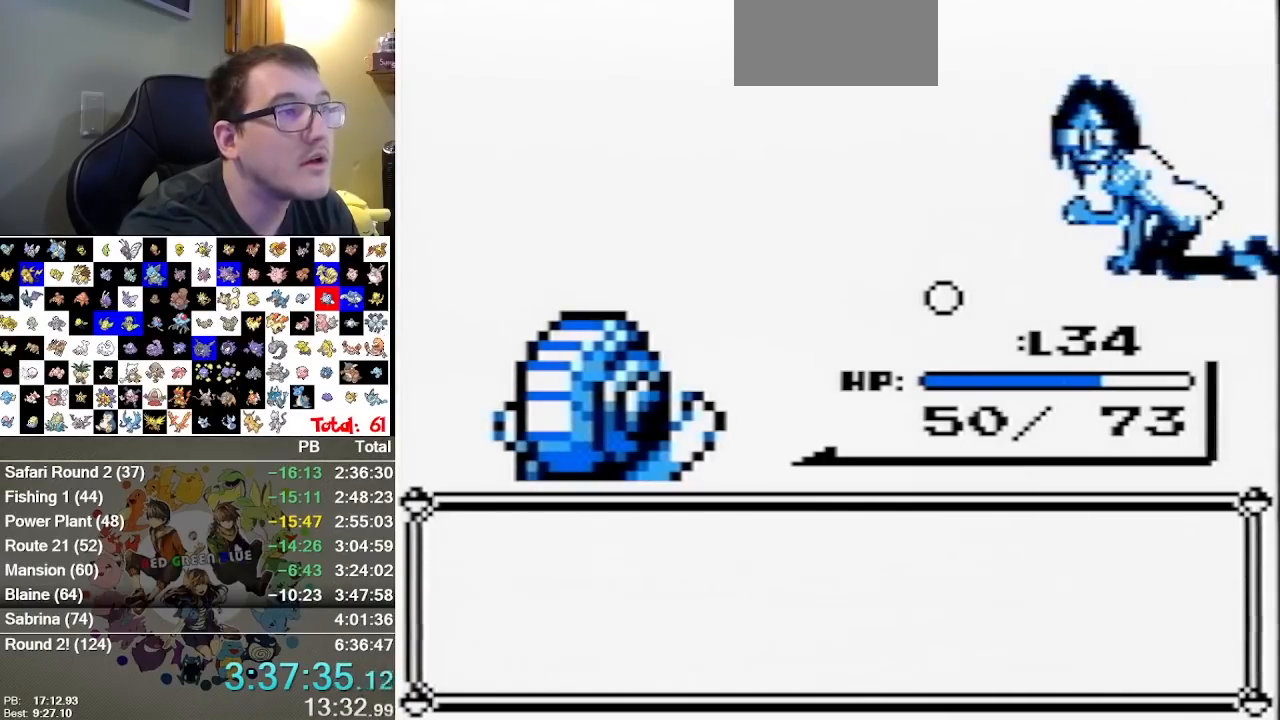
{"buttons": ["B"], "events": [[67, "B", "up"], [133, "B", "down"], [400, "B", "up"], [450, "B", "down"]]}
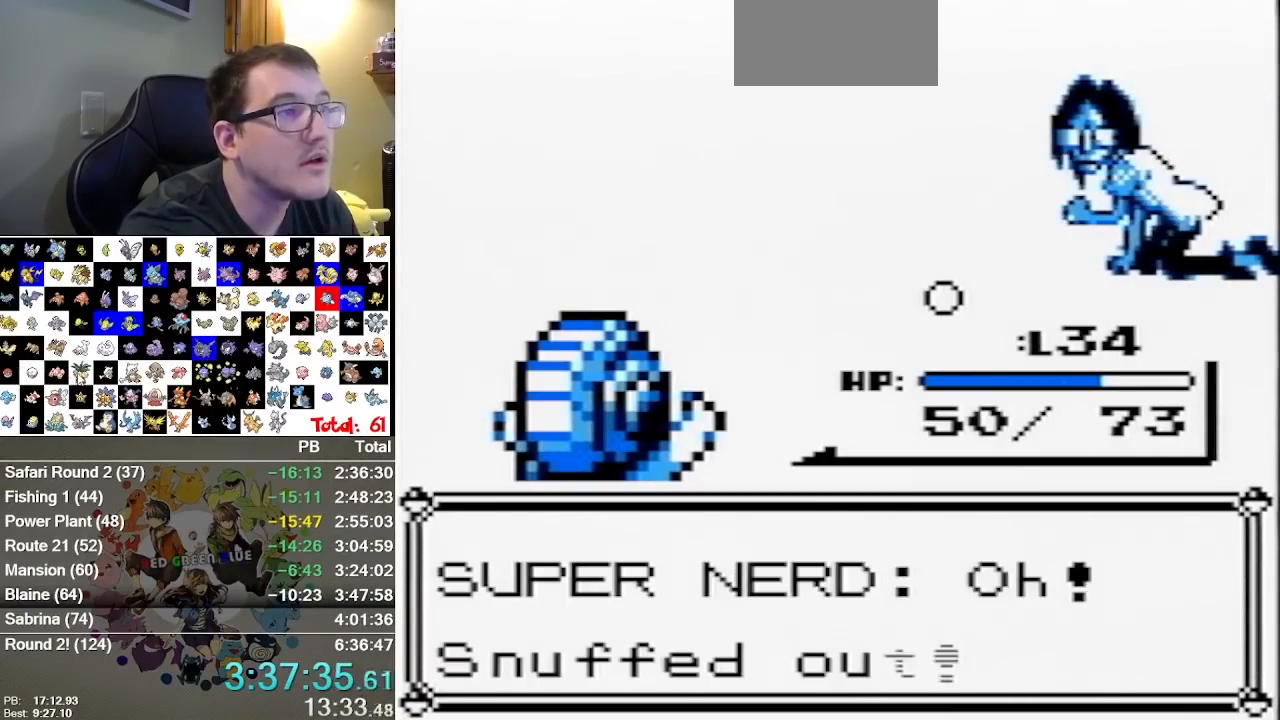
{"buttons": ["B"], "events": [[50, "B", "up"], [117, "B", "down"], [433, "B", "up"], [500, "B", "down"]]}
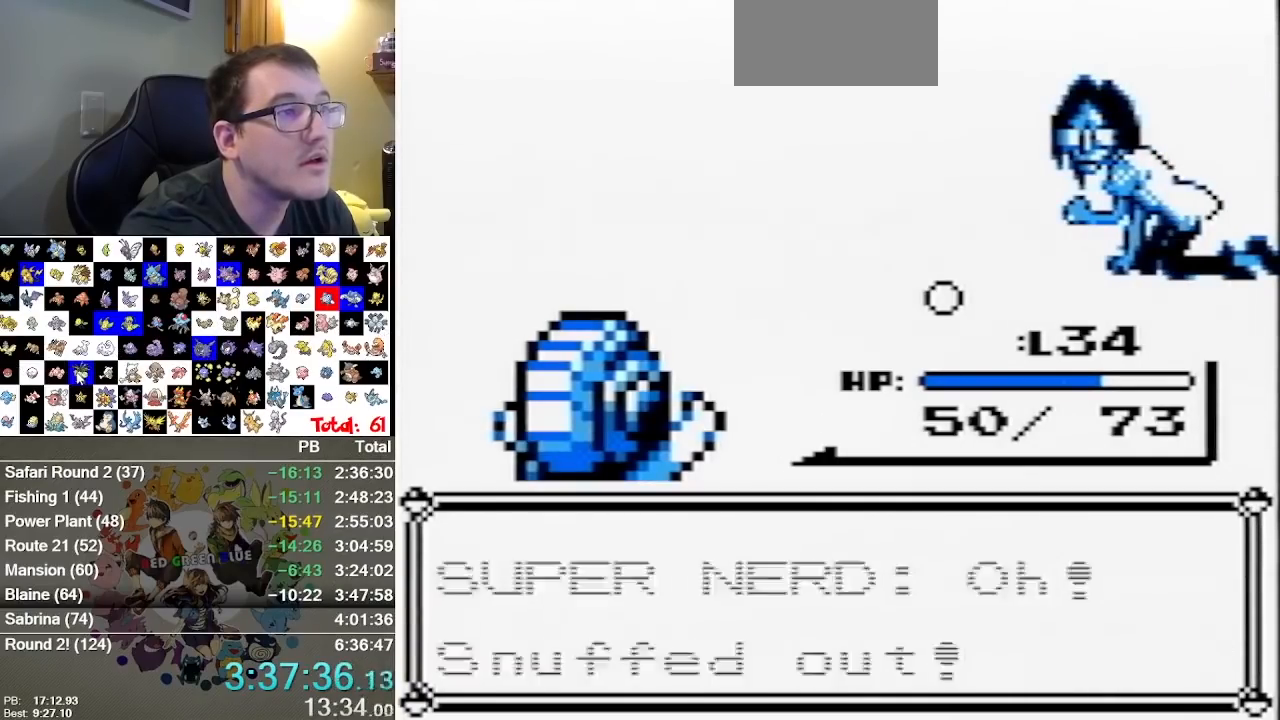
{"buttons": [], "events": [[83, "B", "up"], [150, "B", "down"], [250, "B", "up"], [317, "B", "down"], [483, "B", "up"]]}
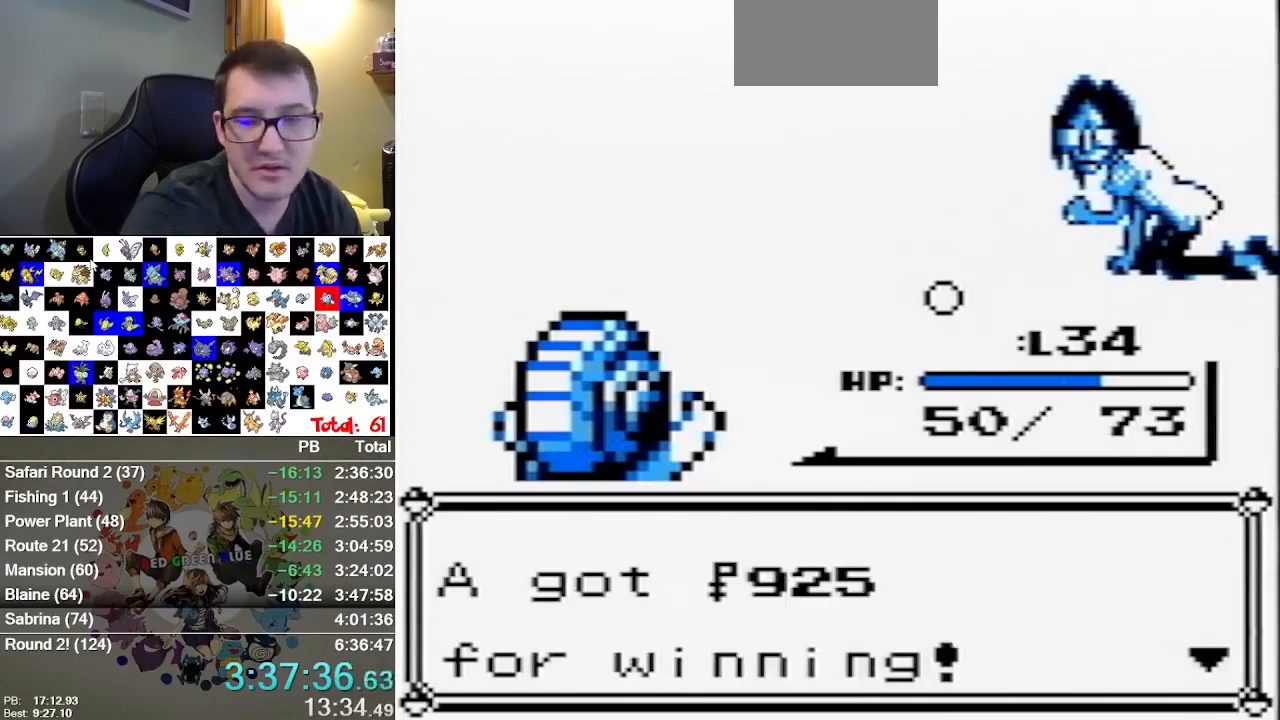
{"buttons": [], "events": [[67, "B", "down"], [200, "B", "up"]]}